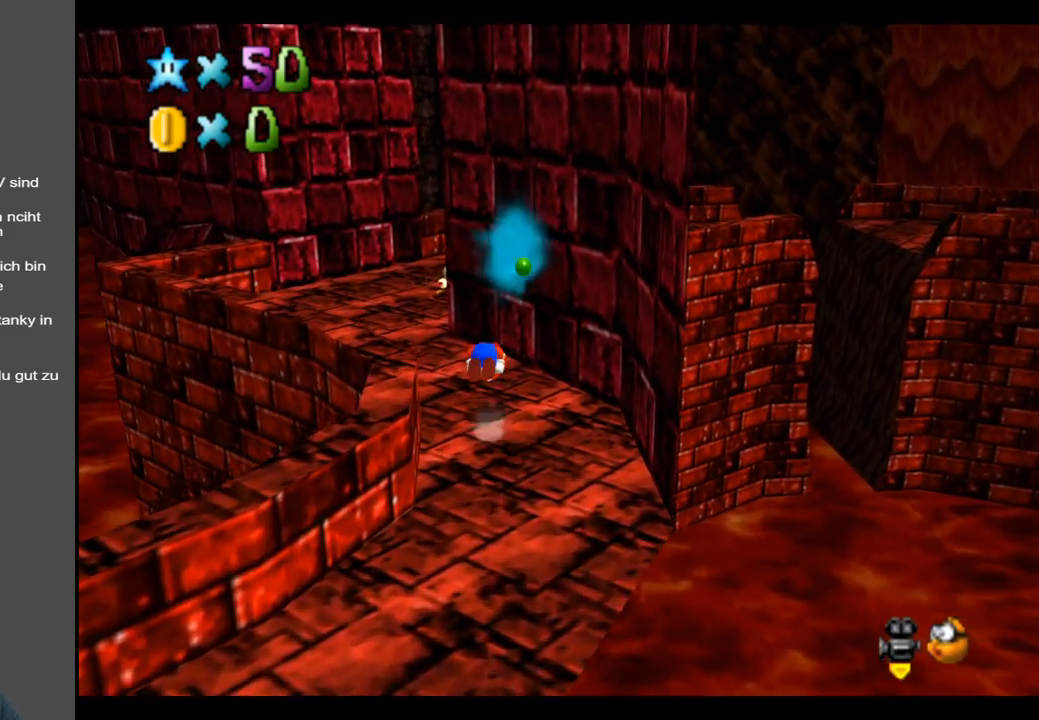
Gameplay with a controller (Xbox layout); each line is a JSON object with the inputs held at the frame after it. "events" lists button and stick changes between this image and that frame as [ms after this image, input, new state], when the widget could be followed in between. Not read: L3 R3.
{"buttons": [], "left_stick": "up-left", "right_stick": "center", "events": [[317, "Y", "down"], [400, "Y", "up"]]}
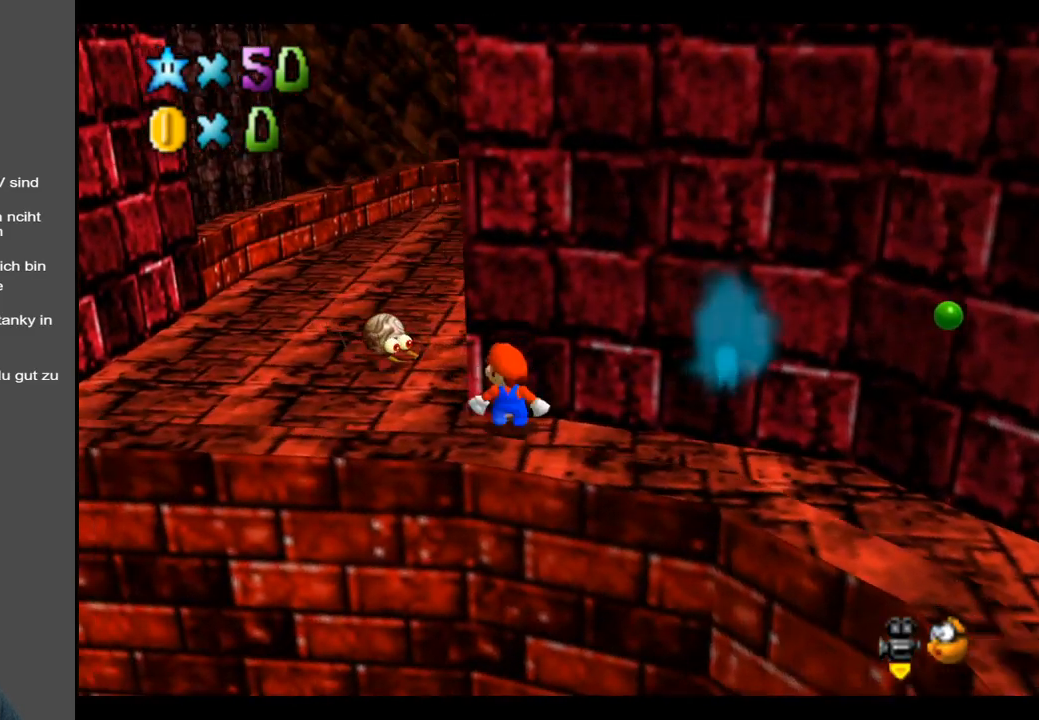
{"buttons": [], "left_stick": "up-left", "right_stick": "center", "events": [[133, "A", "down"], [267, "A", "up"]]}
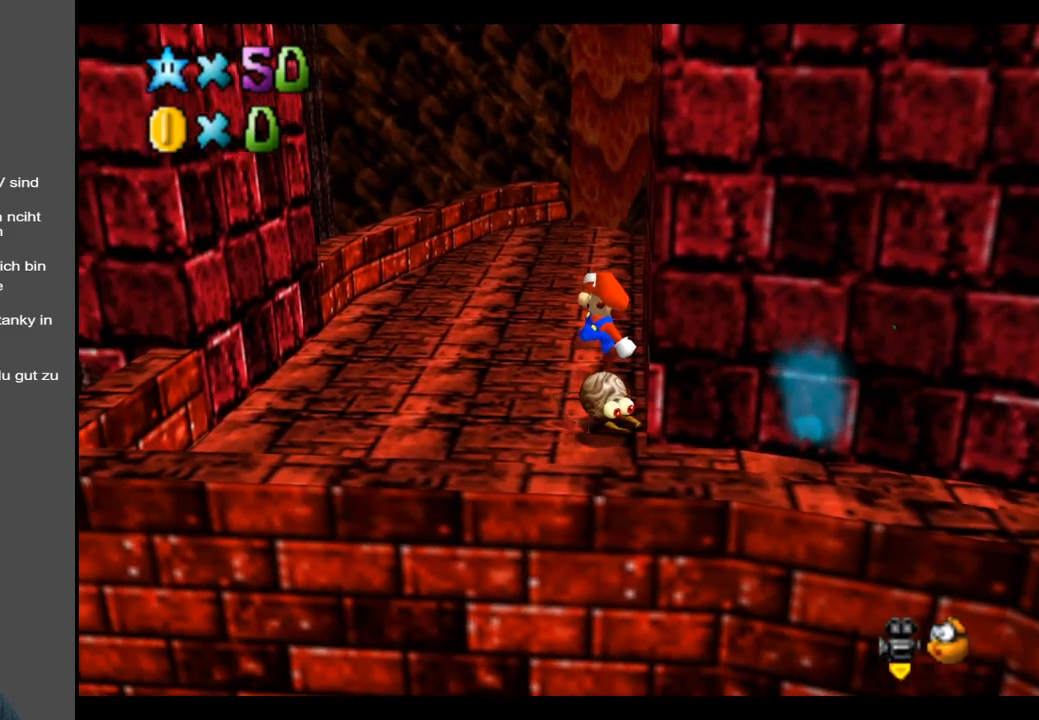
{"buttons": [], "left_stick": "up-left", "right_stick": "center", "events": []}
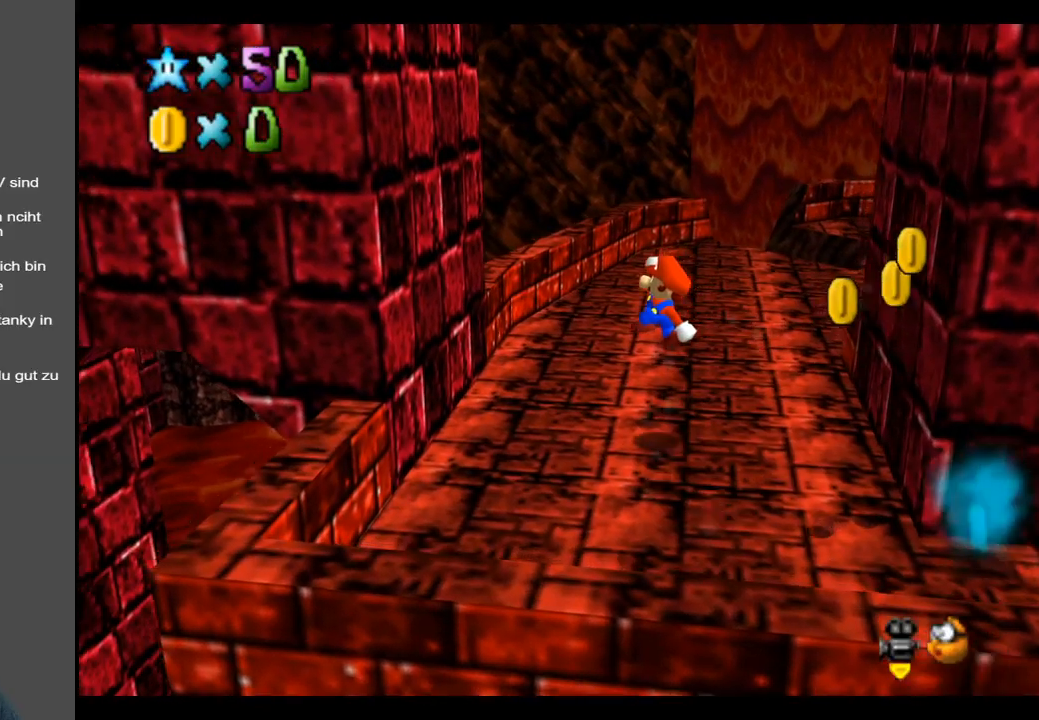
{"buttons": [], "left_stick": "up", "right_stick": "center", "events": [[33, "left_stick", "up"], [167, "Y", "down"], [283, "Y", "up"]]}
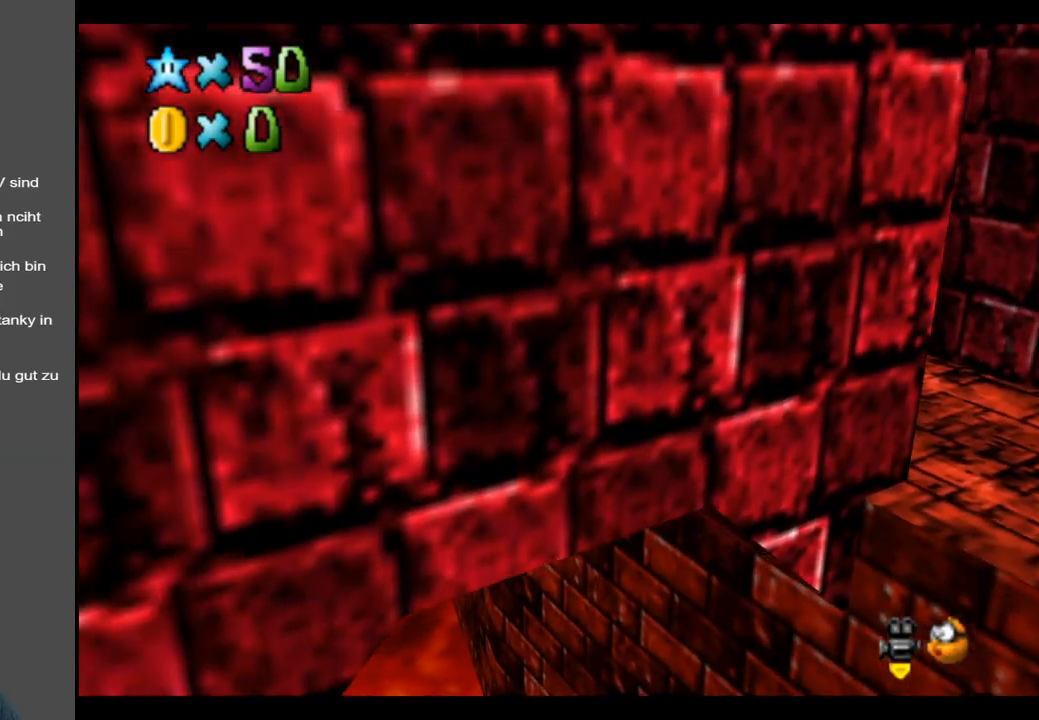
{"buttons": ["B"], "left_stick": "up", "right_stick": "center", "events": [[433, "B", "down"]]}
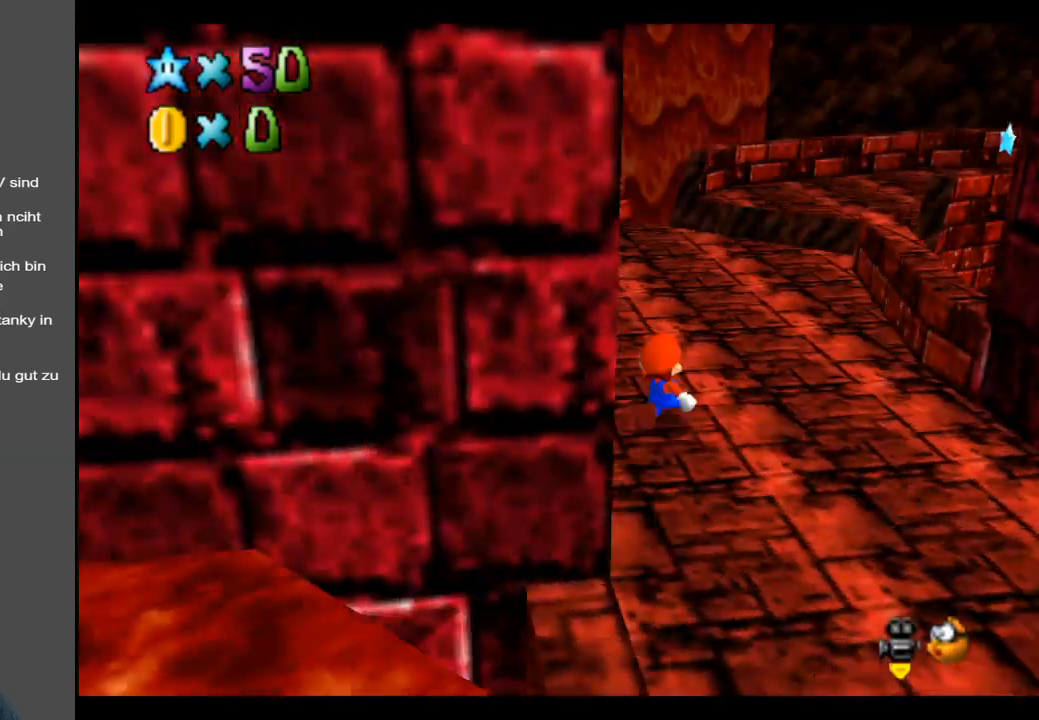
{"buttons": ["Y"], "left_stick": "up", "right_stick": "center", "events": [[200, "B", "up"], [417, "Y", "down"]]}
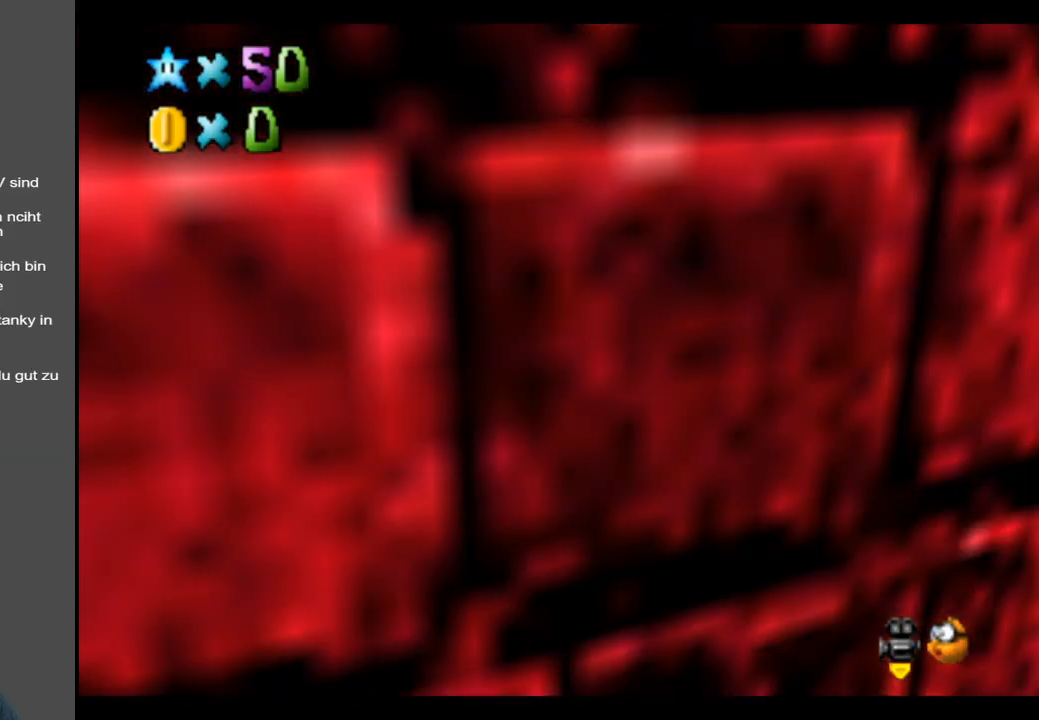
{"buttons": [], "left_stick": "up-left", "right_stick": "center", "events": [[17, "Y", "up"], [150, "left_stick", "up-left"], [267, "Y", "down"], [383, "Y", "up"]]}
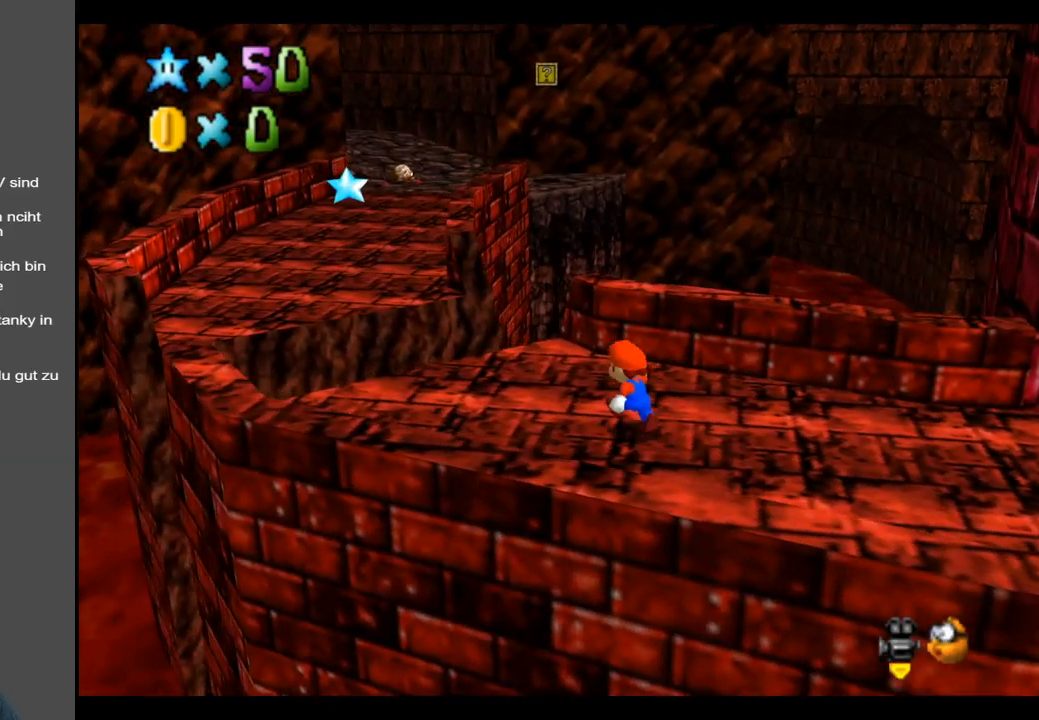
{"buttons": [], "left_stick": "up-left", "right_stick": "center", "events": [[267, "L2", "down"], [350, "A", "down"], [433, "A", "up"], [483, "L2", "up"]]}
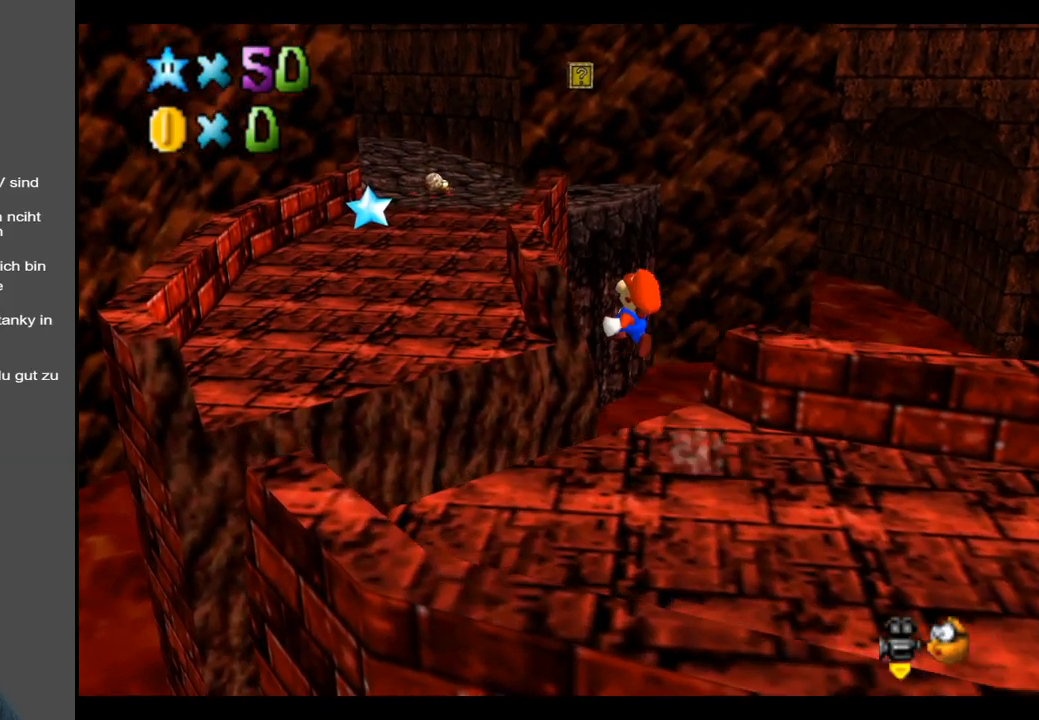
{"buttons": [], "left_stick": "up-right", "right_stick": "center", "events": [[117, "left_stick", "up-right"]]}
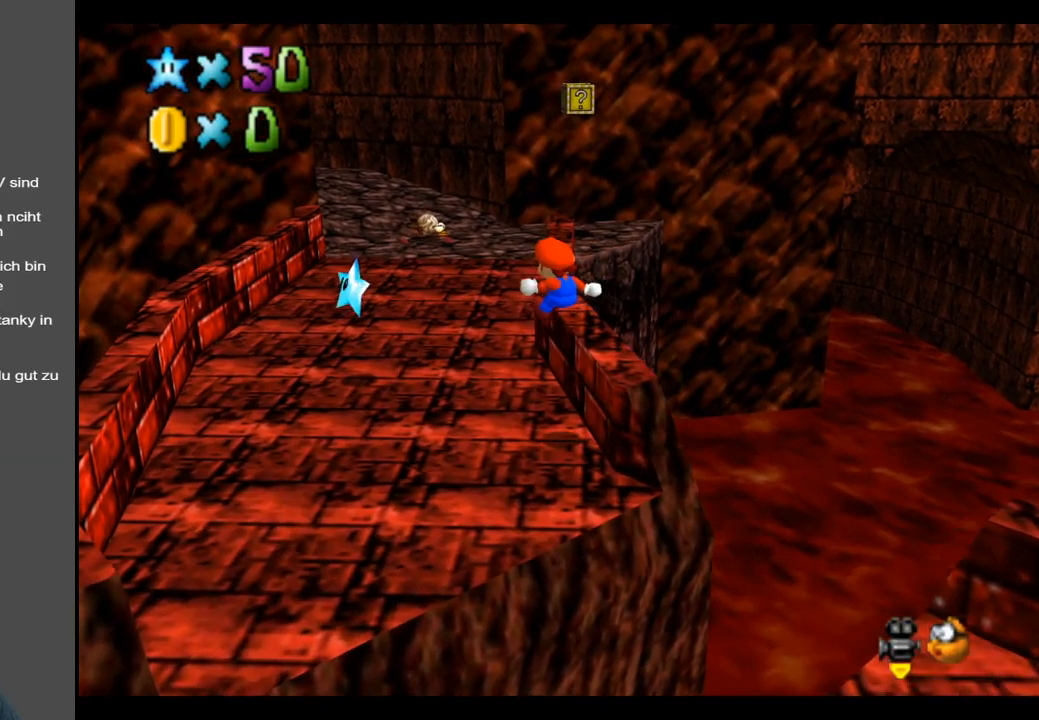
{"buttons": [], "left_stick": "up", "right_stick": "center", "events": [[33, "left_stick", "up"]]}
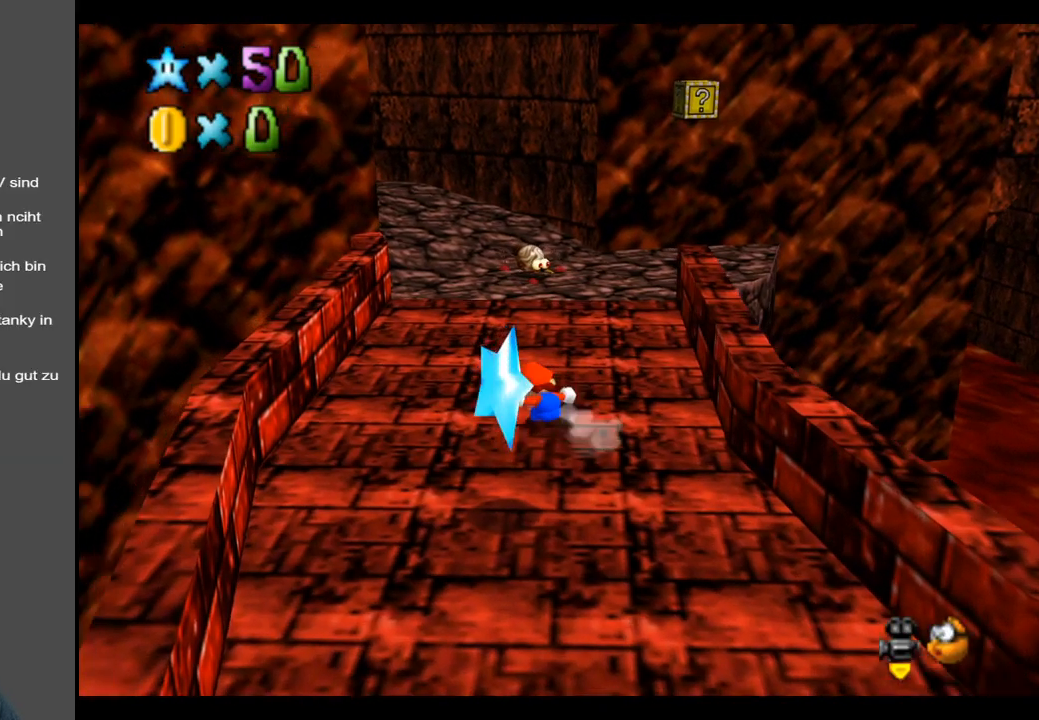
{"buttons": ["A"], "left_stick": "up", "right_stick": "center", "events": [[500, "A", "down"]]}
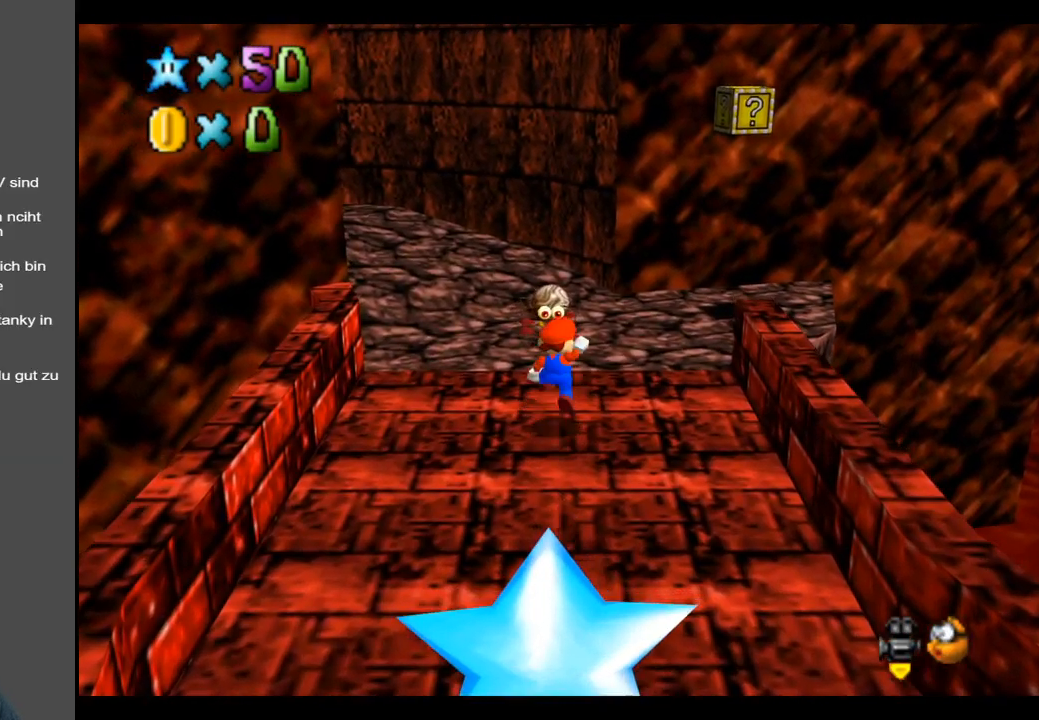
{"buttons": [], "left_stick": "down", "right_stick": "center", "events": [[83, "A", "up"], [133, "left_stick", "center"], [217, "left_stick", "down"]]}
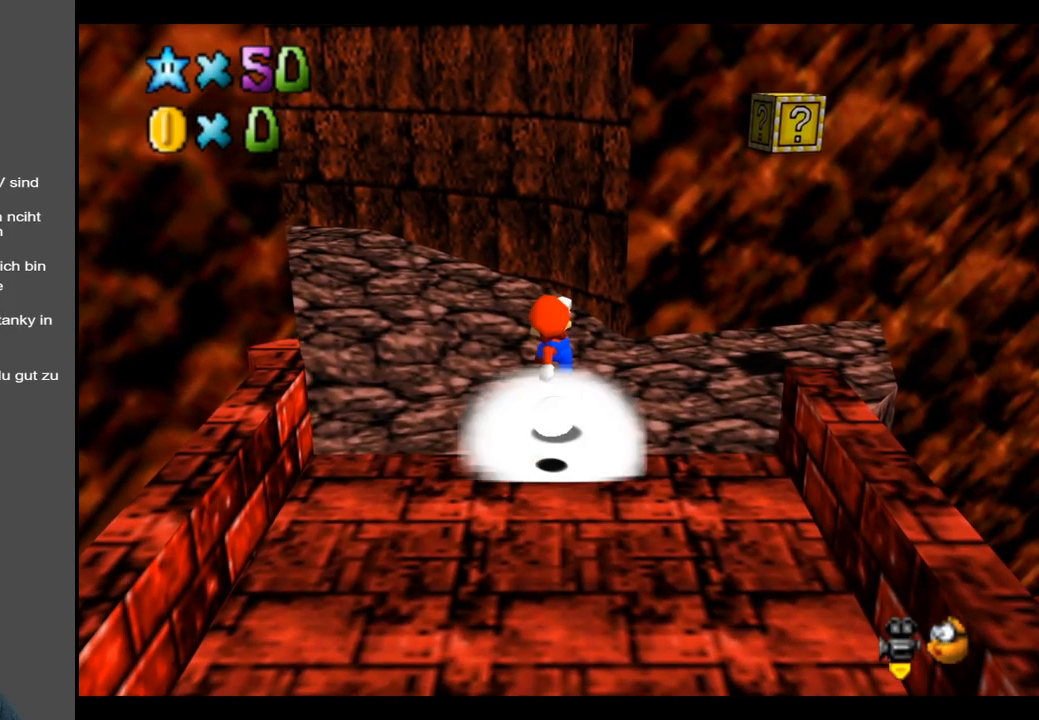
{"buttons": ["Y"], "left_stick": "down", "right_stick": "center", "events": [[350, "left_stick", "center"], [417, "Y", "down"], [483, "left_stick", "down"]]}
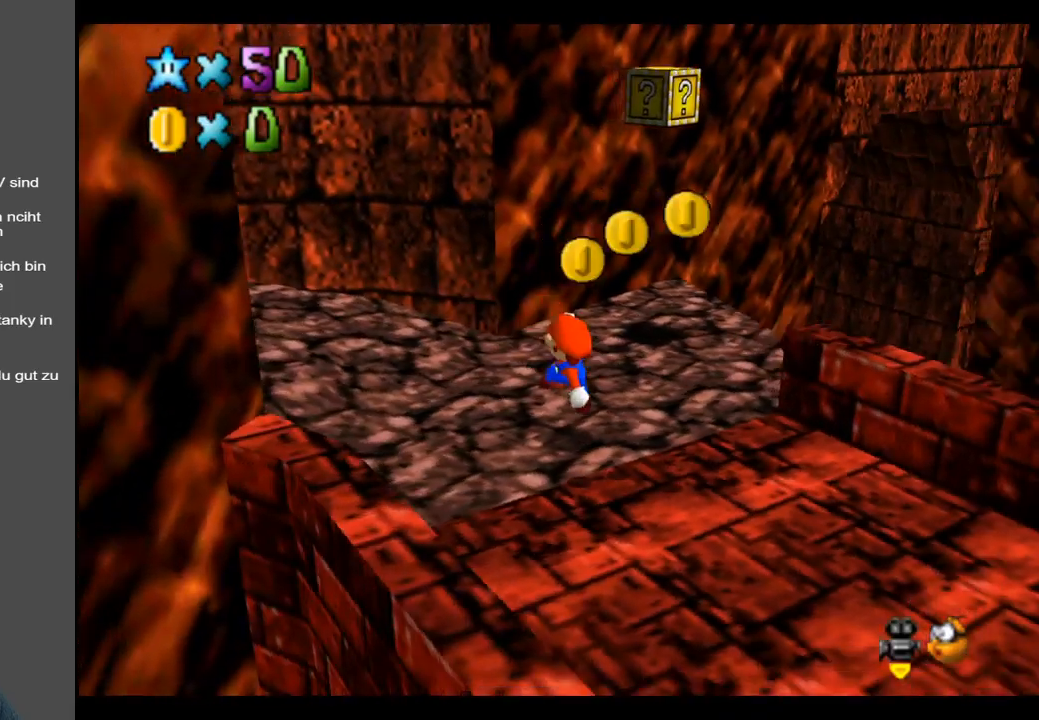
{"buttons": [], "left_stick": "right", "right_stick": "center", "events": [[33, "Y", "up"], [183, "left_stick", "center"], [317, "left_stick", "down-right"], [350, "Y", "down"], [417, "Y", "up"], [467, "left_stick", "right"]]}
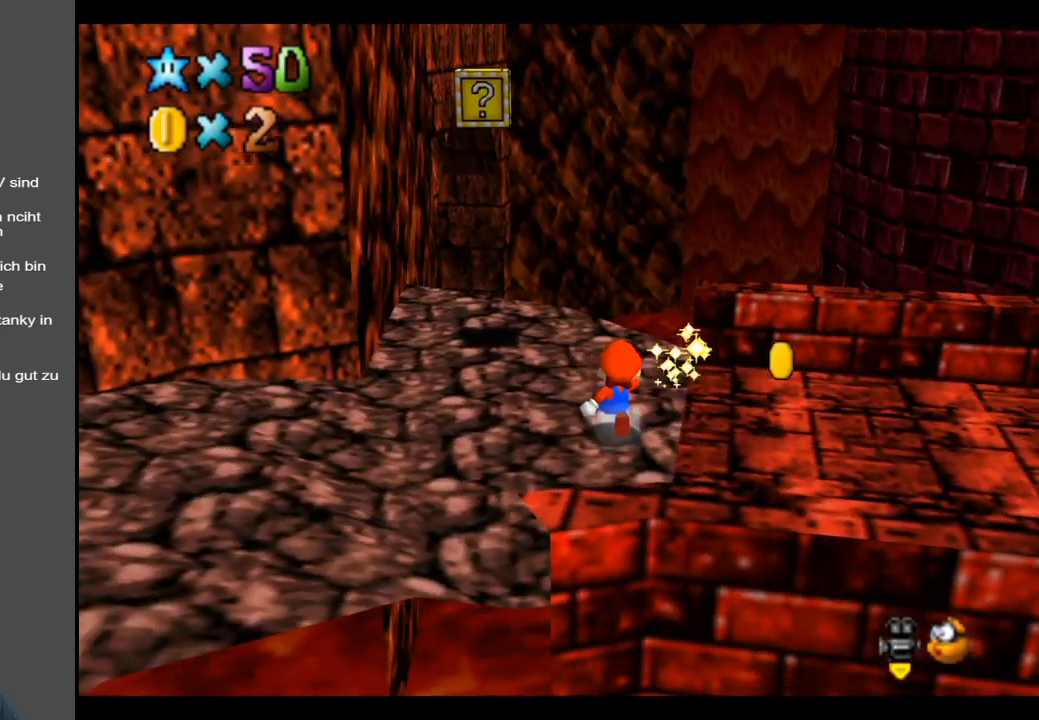
{"buttons": ["B"], "left_stick": "right", "right_stick": "center", "events": [[250, "B", "down"], [350, "B", "up"], [500, "B", "down"]]}
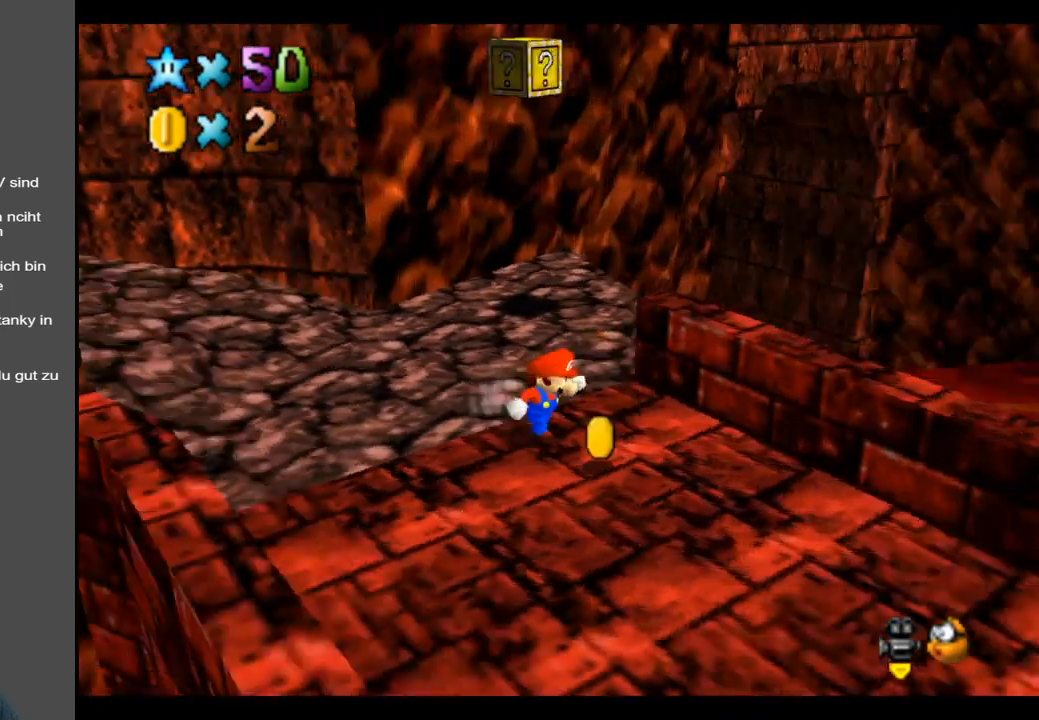
{"buttons": [], "left_stick": "up-right", "right_stick": "center", "events": [[117, "B", "up"], [117, "left_stick", "down"], [250, "left_stick", "center"], [333, "left_stick", "up"], [350, "B", "down"], [400, "left_stick", "up-right"], [467, "B", "up"]]}
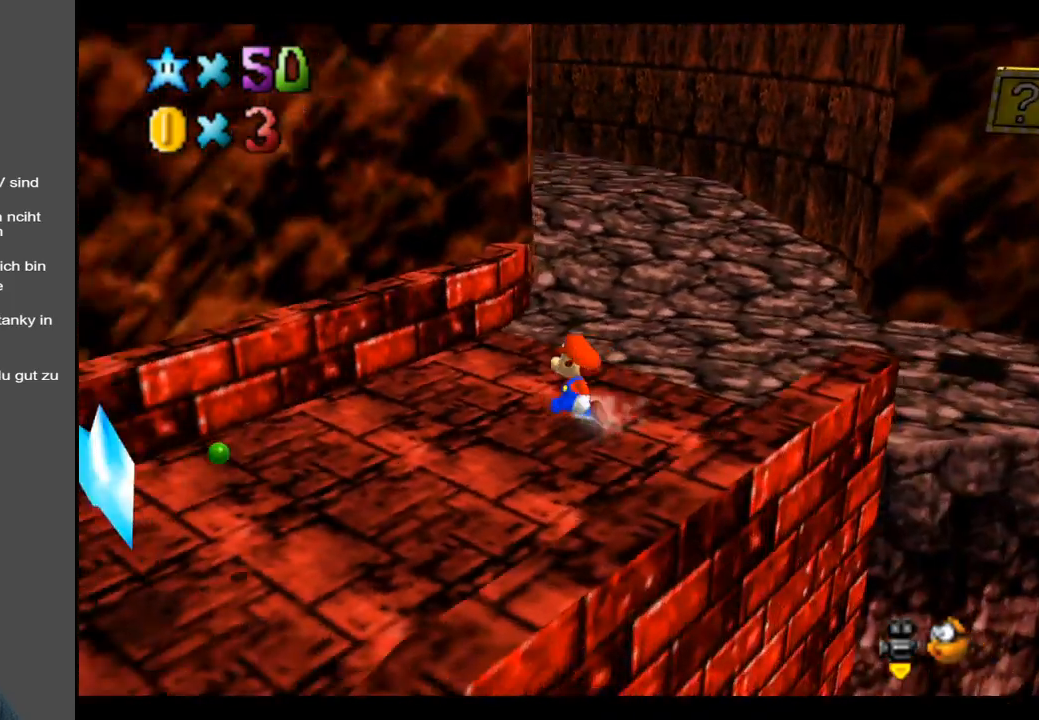
{"buttons": [], "left_stick": "right", "right_stick": "center", "events": [[383, "left_stick", "right"]]}
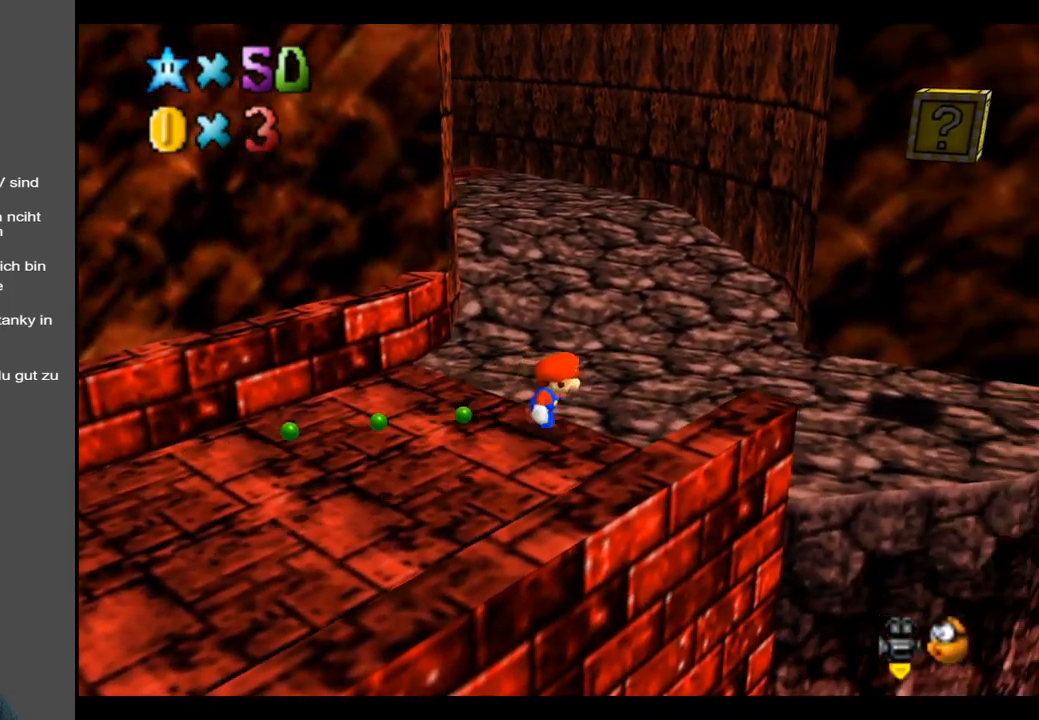
{"buttons": ["A"], "left_stick": "left", "right_stick": "center", "events": [[350, "A", "down"], [367, "left_stick", "center"], [433, "left_stick", "left"]]}
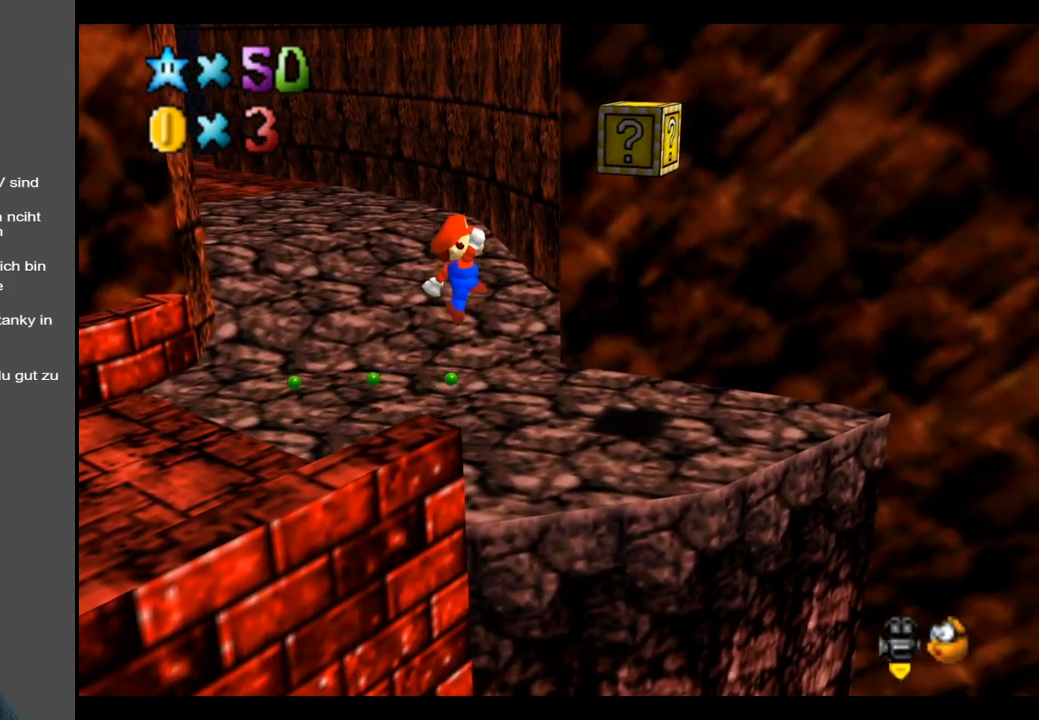
{"buttons": [], "left_stick": "right", "right_stick": "center", "events": [[133, "A", "up"], [383, "left_stick", "right"]]}
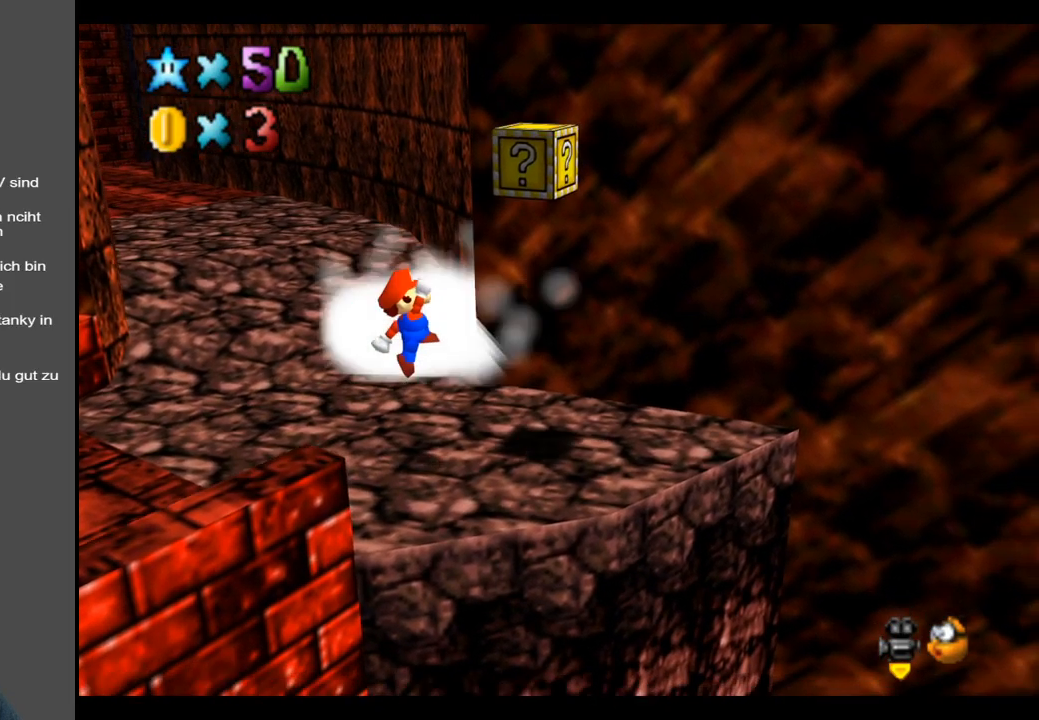
{"buttons": [], "left_stick": "up", "right_stick": "center", "events": [[500, "left_stick", "up"]]}
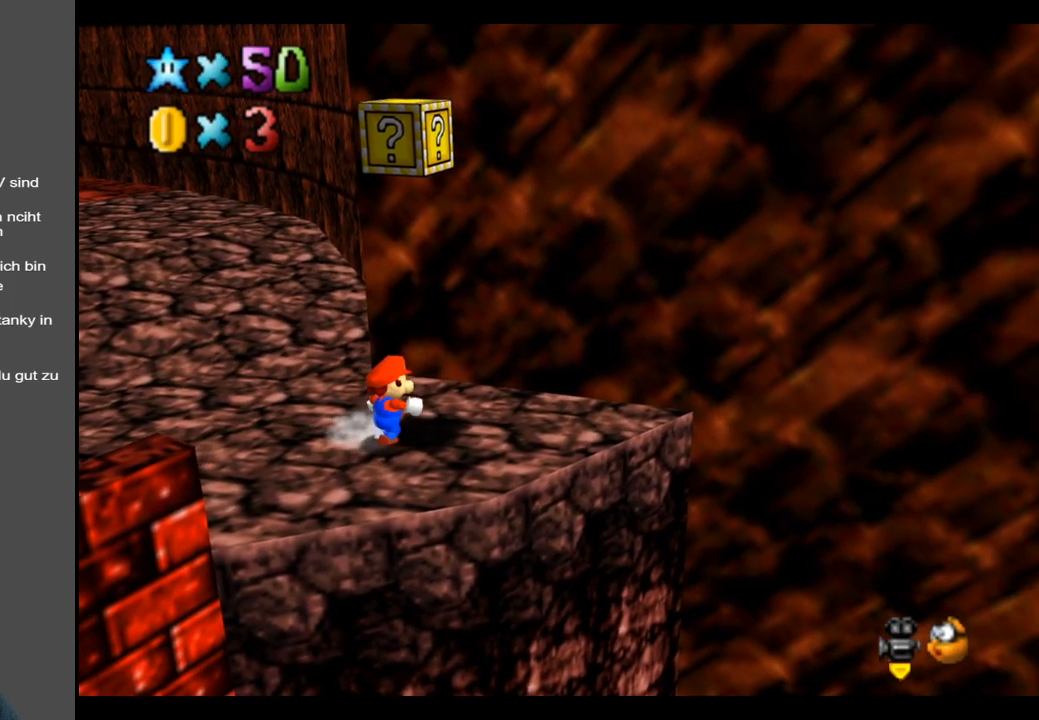
{"buttons": [], "left_stick": "up-left", "right_stick": "center", "events": [[50, "left_stick", "up-left"], [217, "B", "down"], [333, "B", "up"]]}
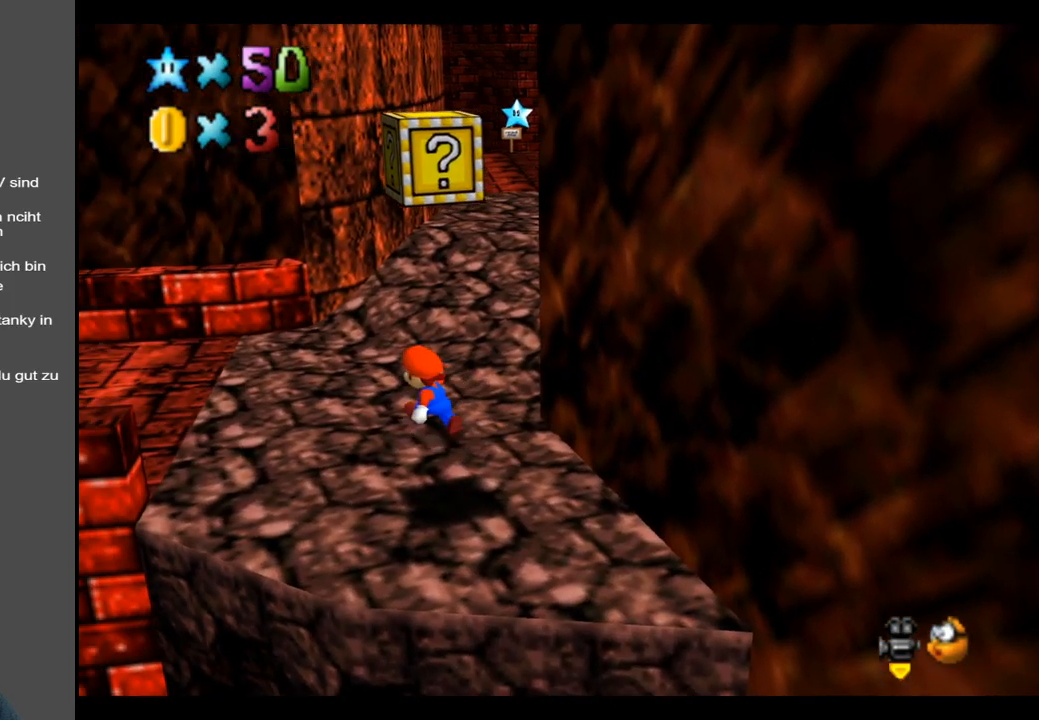
{"buttons": [], "left_stick": "up-right", "right_stick": "center", "events": [[133, "left_stick", "up-right"], [400, "A", "down"], [500, "A", "up"]]}
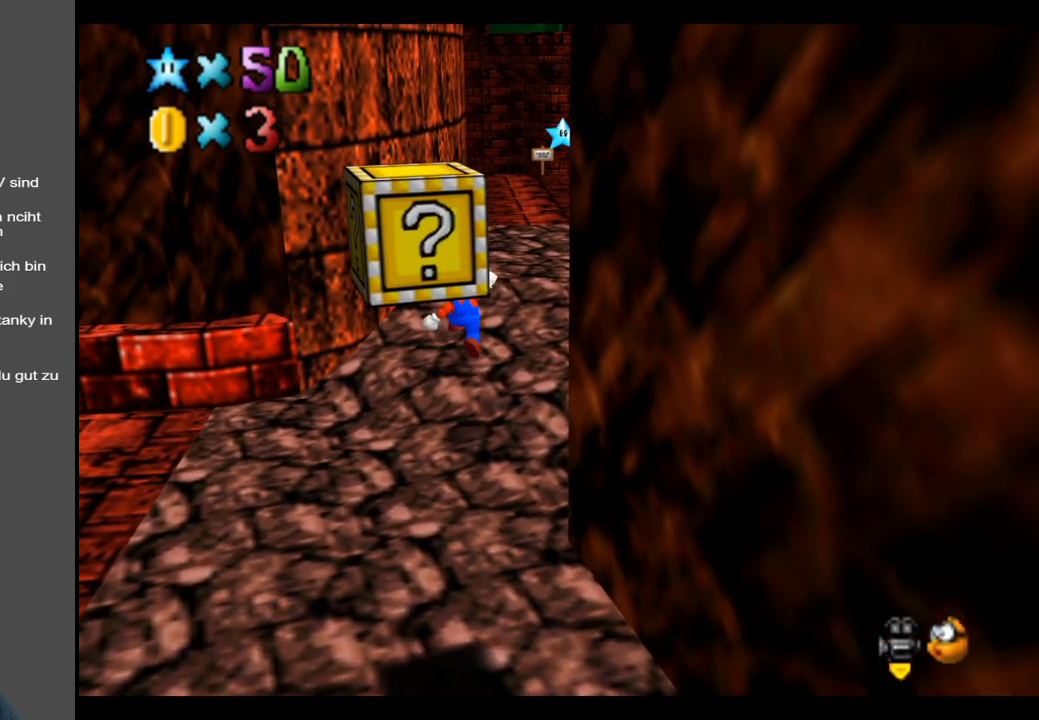
{"buttons": [], "left_stick": "up-right", "right_stick": "center", "events": [[150, "B", "down"], [267, "B", "up"]]}
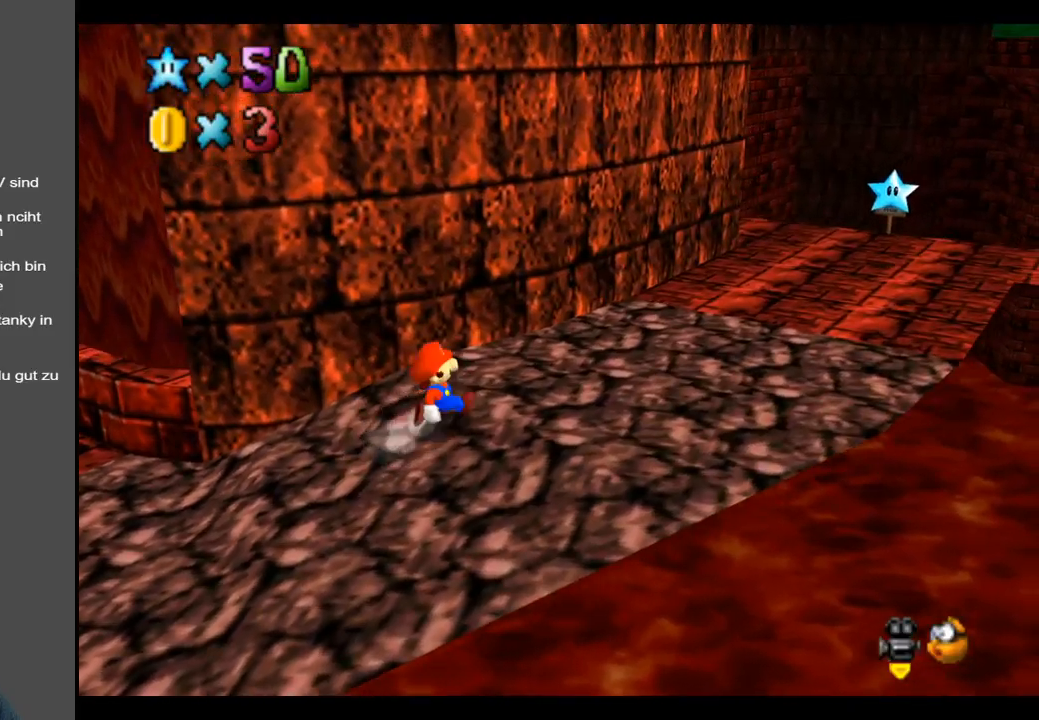
{"buttons": [], "left_stick": "up-right", "right_stick": "center", "events": [[250, "Y", "down"], [383, "Y", "up"]]}
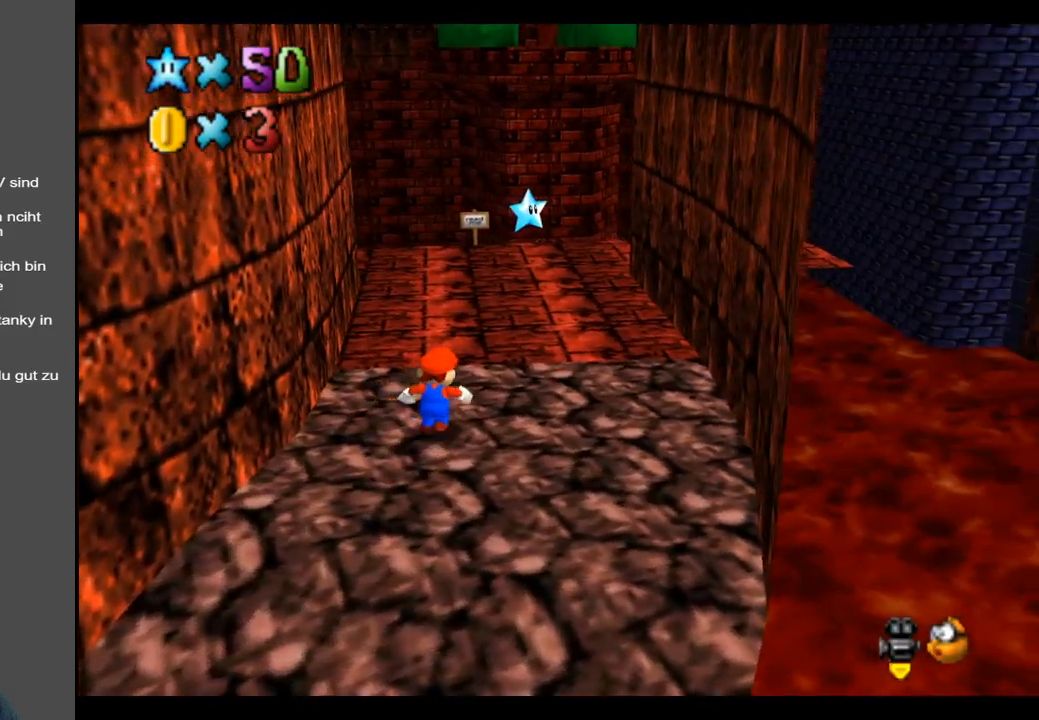
{"buttons": [], "left_stick": "up", "right_stick": "center", "events": [[333, "left_stick", "up"]]}
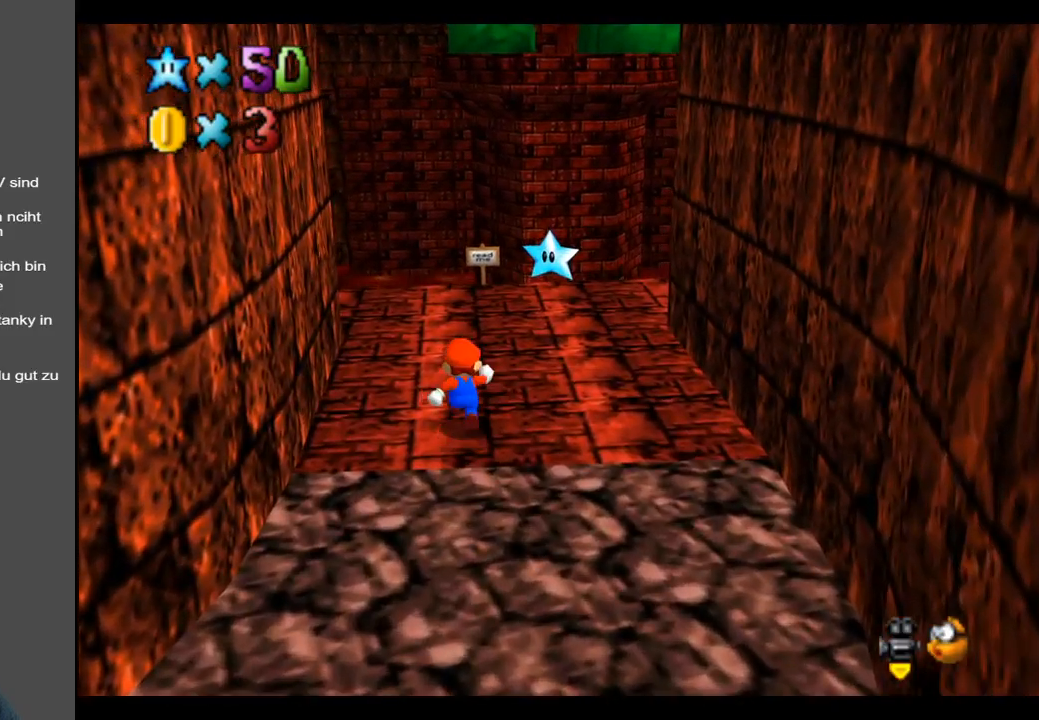
{"buttons": [], "left_stick": "up-right", "right_stick": "center", "events": [[283, "B", "down"], [433, "B", "up"], [433, "left_stick", "up-right"]]}
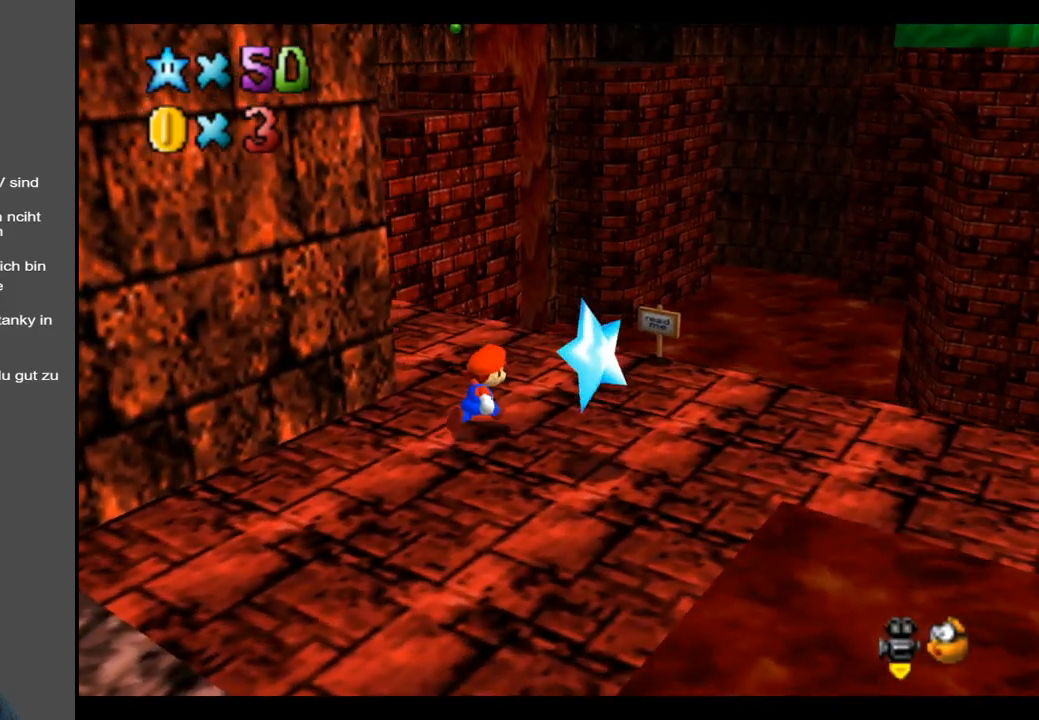
{"buttons": [], "left_stick": "down-right", "right_stick": "center", "events": [[100, "left_stick", "right"], [250, "B", "down"], [383, "B", "up"], [433, "left_stick", "down-right"]]}
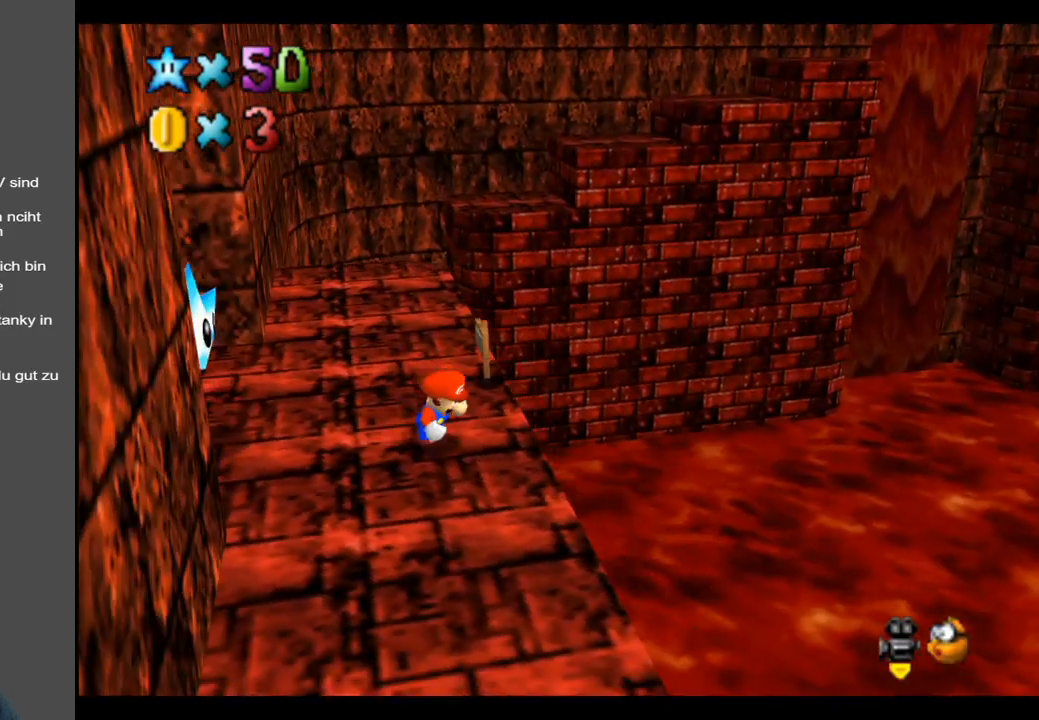
{"buttons": ["B"], "left_stick": "center", "right_stick": "center", "events": [[100, "left_stick", "down-left"], [450, "B", "down"], [483, "left_stick", "center"]]}
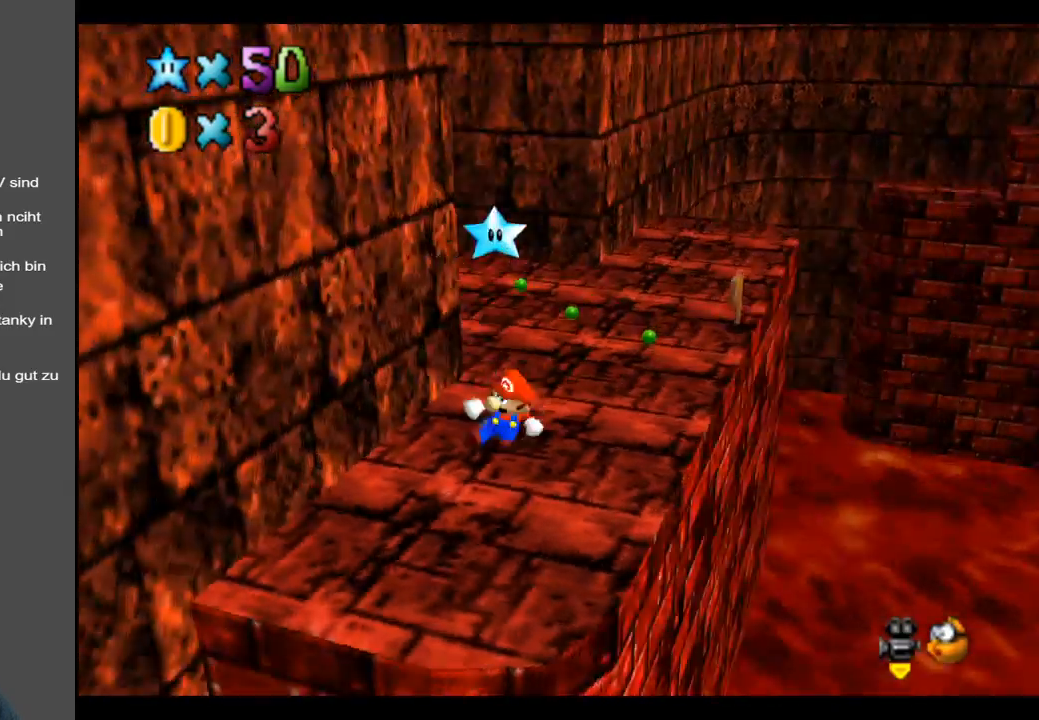
{"buttons": [], "left_stick": "up-right", "right_stick": "center", "events": [[50, "B", "up"], [267, "left_stick", "up-right"]]}
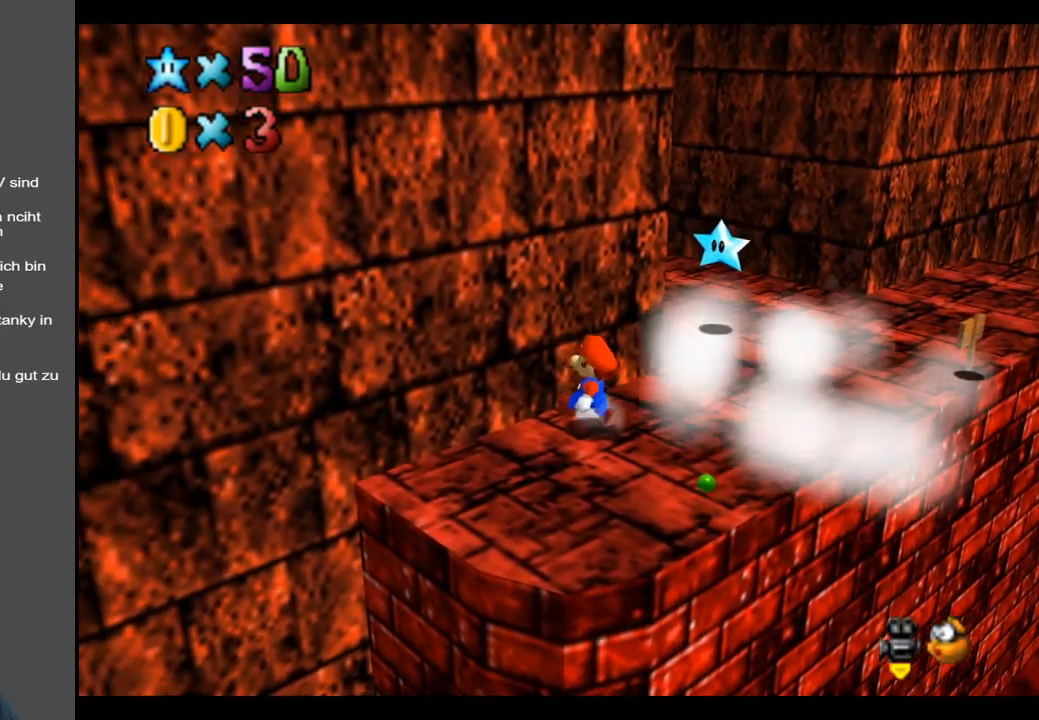
{"buttons": [], "left_stick": "up-right", "right_stick": "center", "events": [[300, "left_stick", "right"], [467, "left_stick", "up-right"]]}